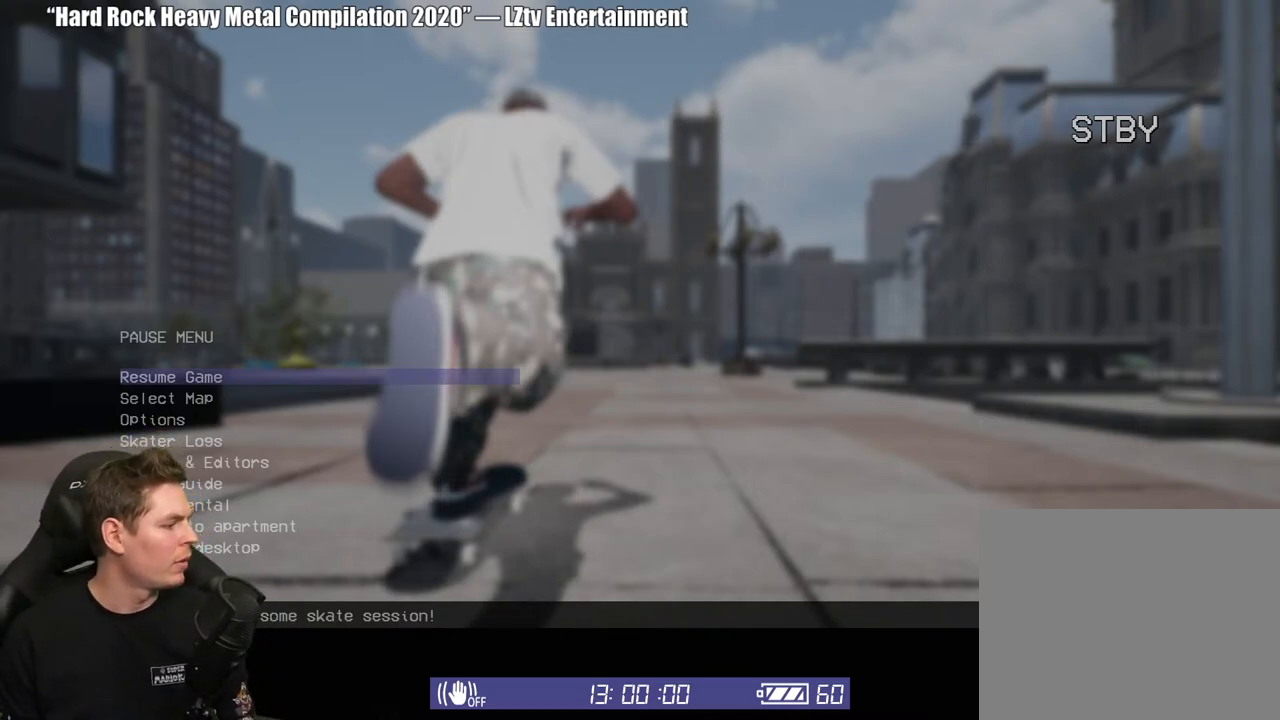
Gameplay with a controller (Xbox layout); each line is a JSON object with the inputs held at the frame after it. "events" lists button and stick changes between this image and that frame as [ms after this image, input, new state], when the widget could be followed in between. Not read: L2.
{"buttons": [], "left_stick": "center", "right_stick": "center", "events": [[400, "B", "down"], [500, "B", "up"]]}
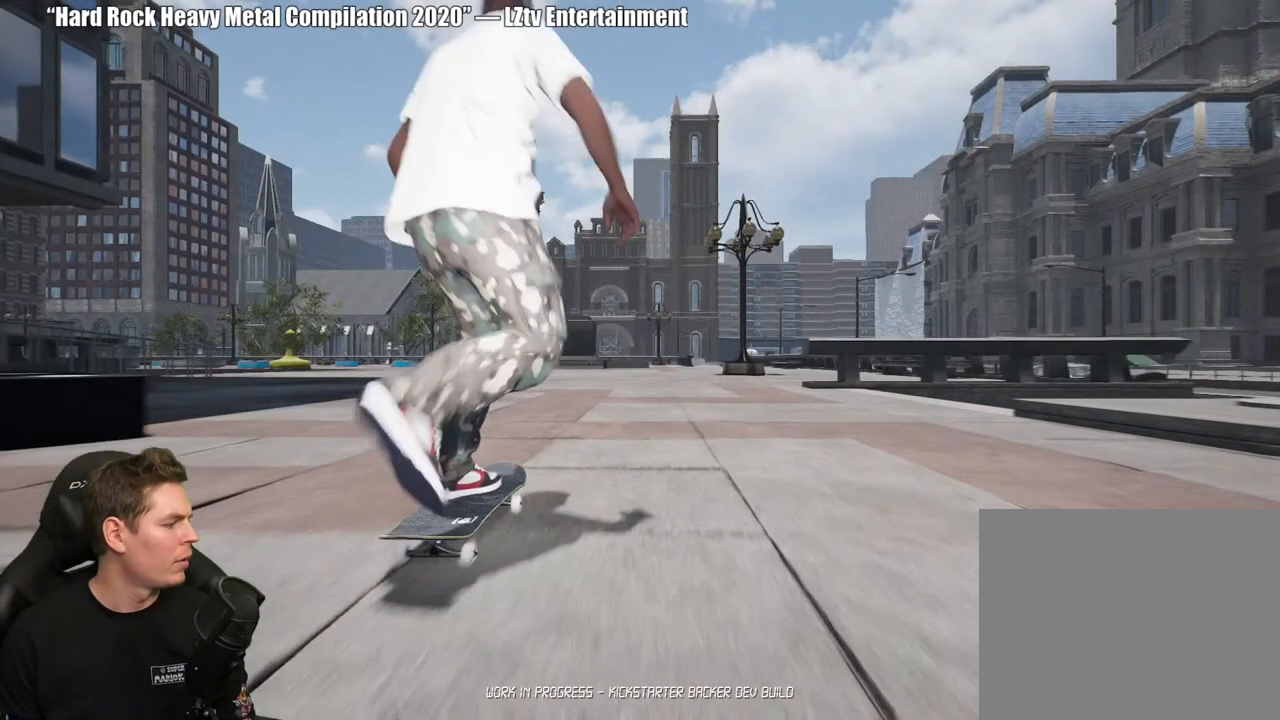
{"buttons": [], "left_stick": "center", "right_stick": "center", "events": []}
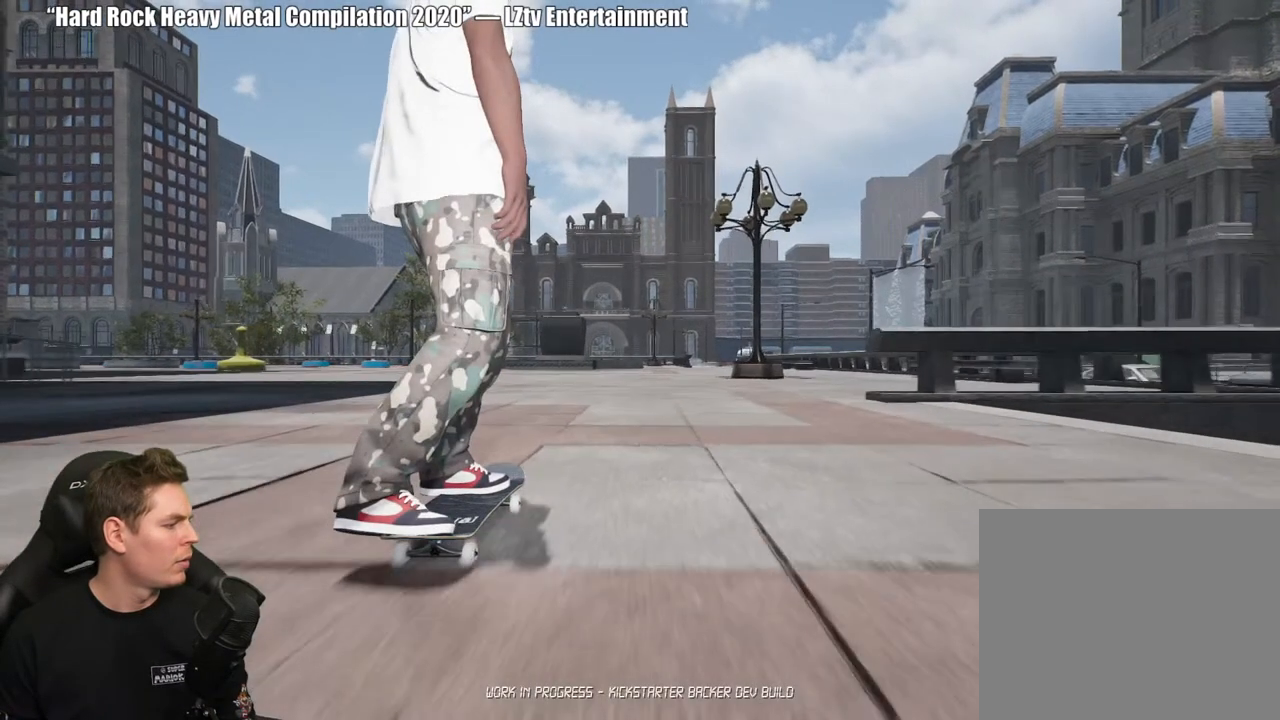
{"buttons": [], "left_stick": "center", "right_stick": "center", "events": [[17, "DPAD_UP", "down"], [450, "DPAD_UP", "up"]]}
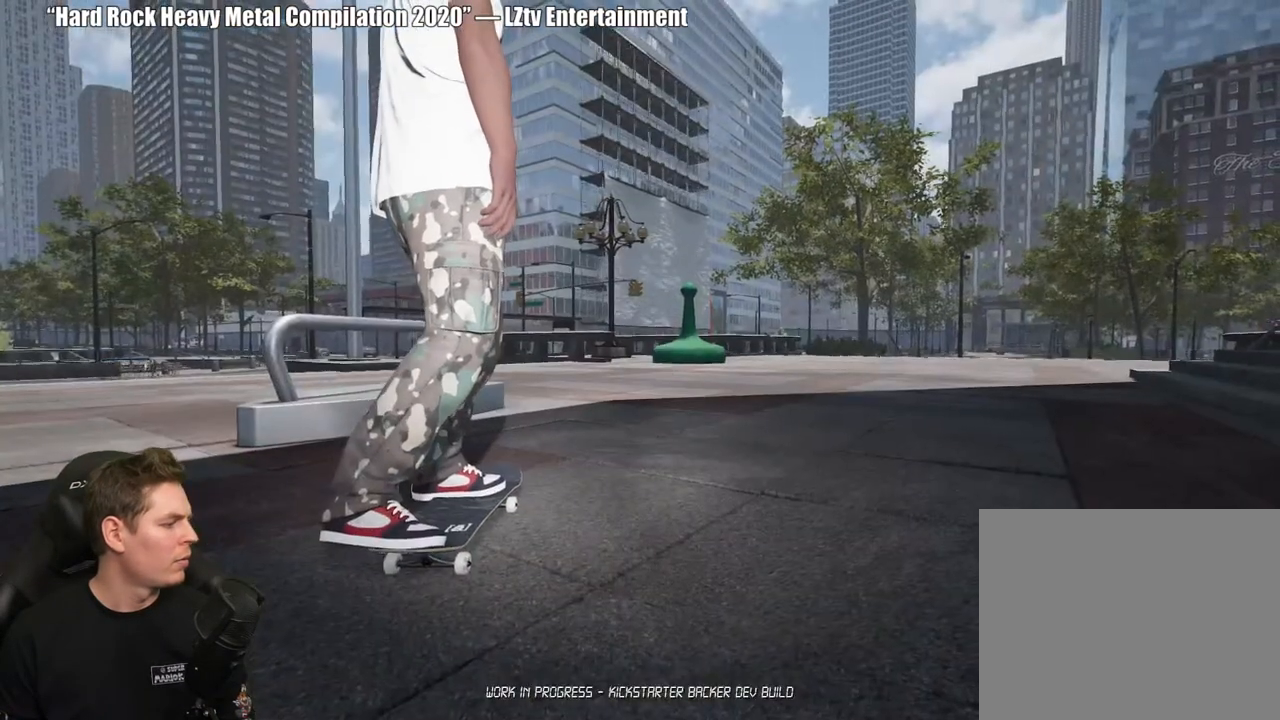
{"buttons": [], "left_stick": "center", "right_stick": "center", "events": []}
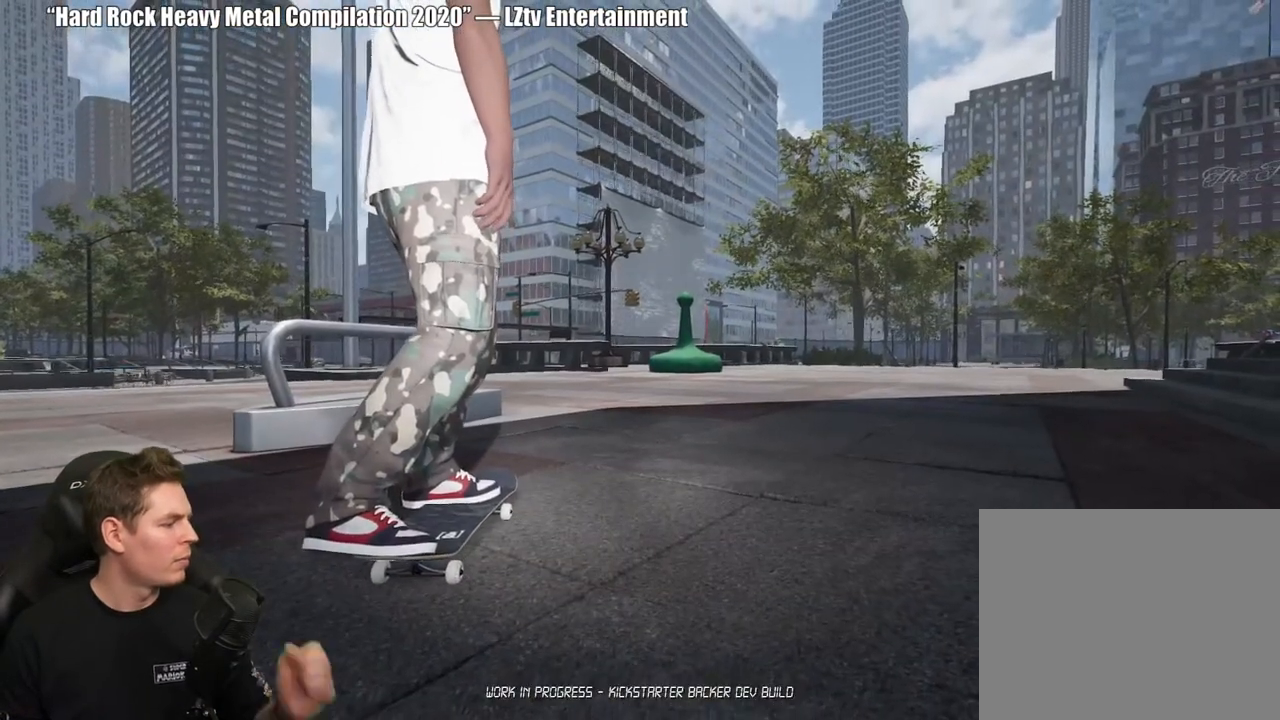
{"buttons": [], "left_stick": "center", "right_stick": "center", "events": []}
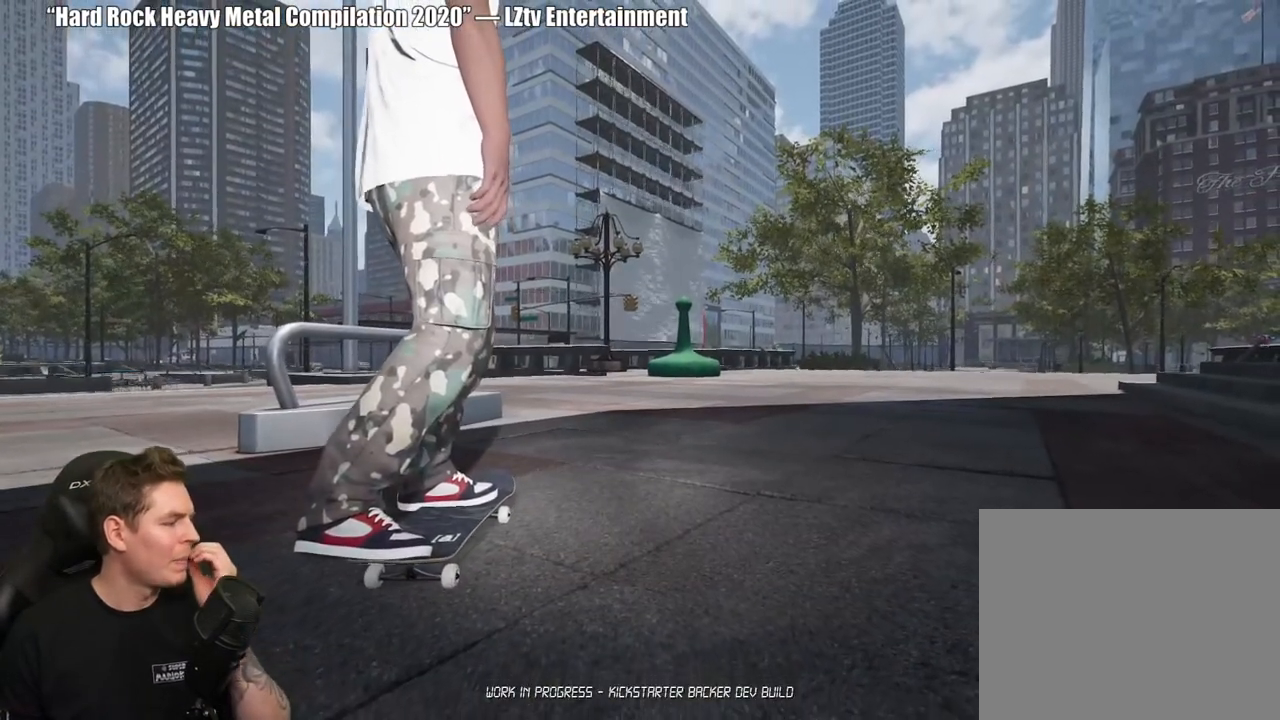
{"buttons": [], "left_stick": "center", "right_stick": "center", "events": []}
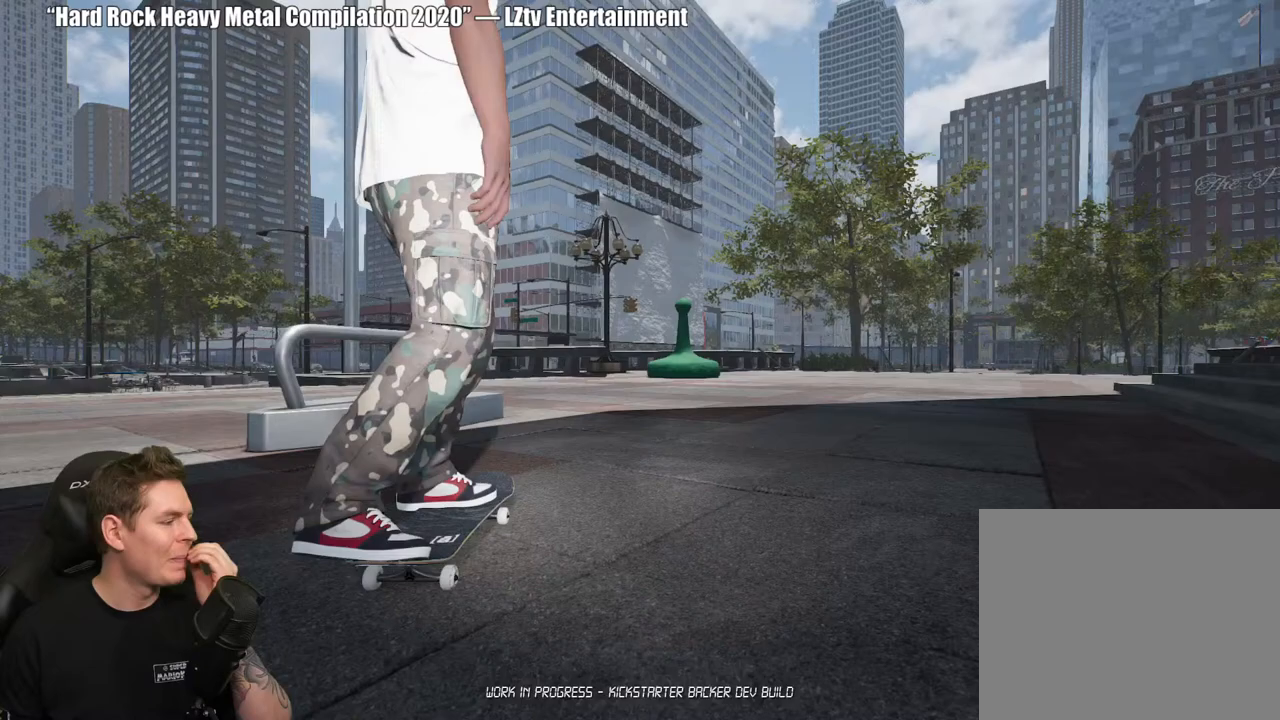
{"buttons": [], "left_stick": "center", "right_stick": "center", "events": []}
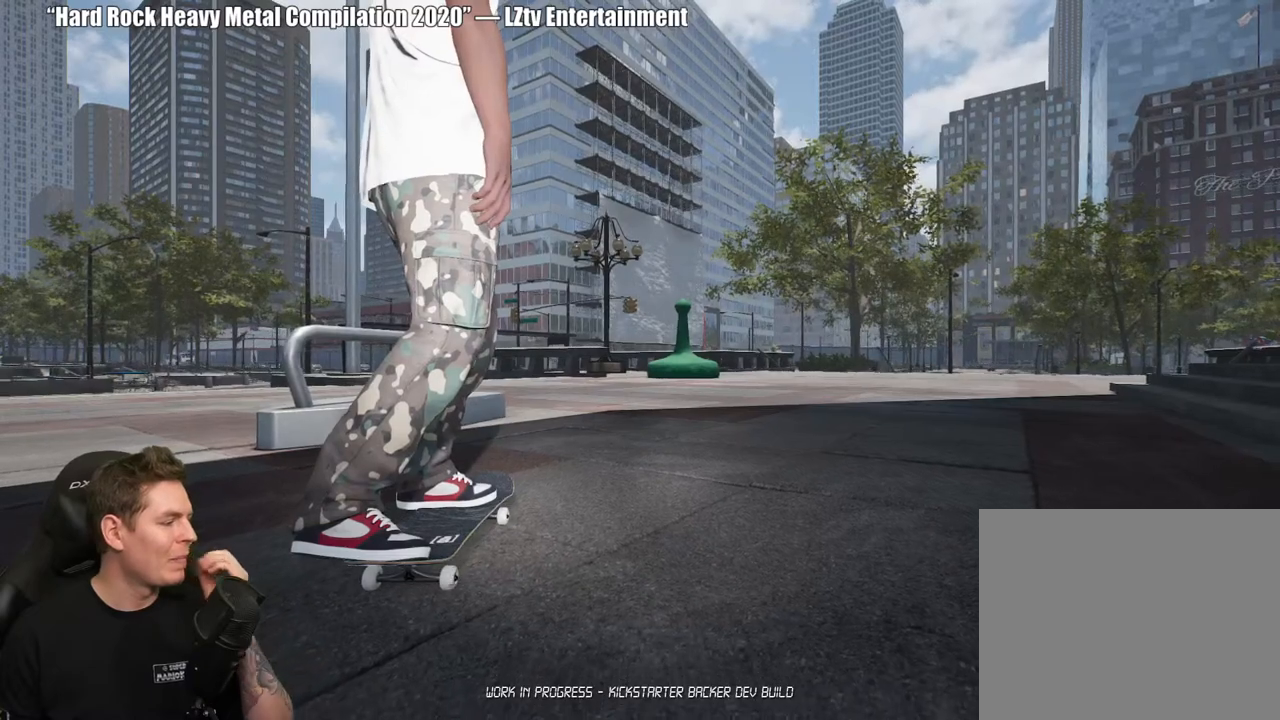
{"buttons": [], "left_stick": "center", "right_stick": "center", "events": []}
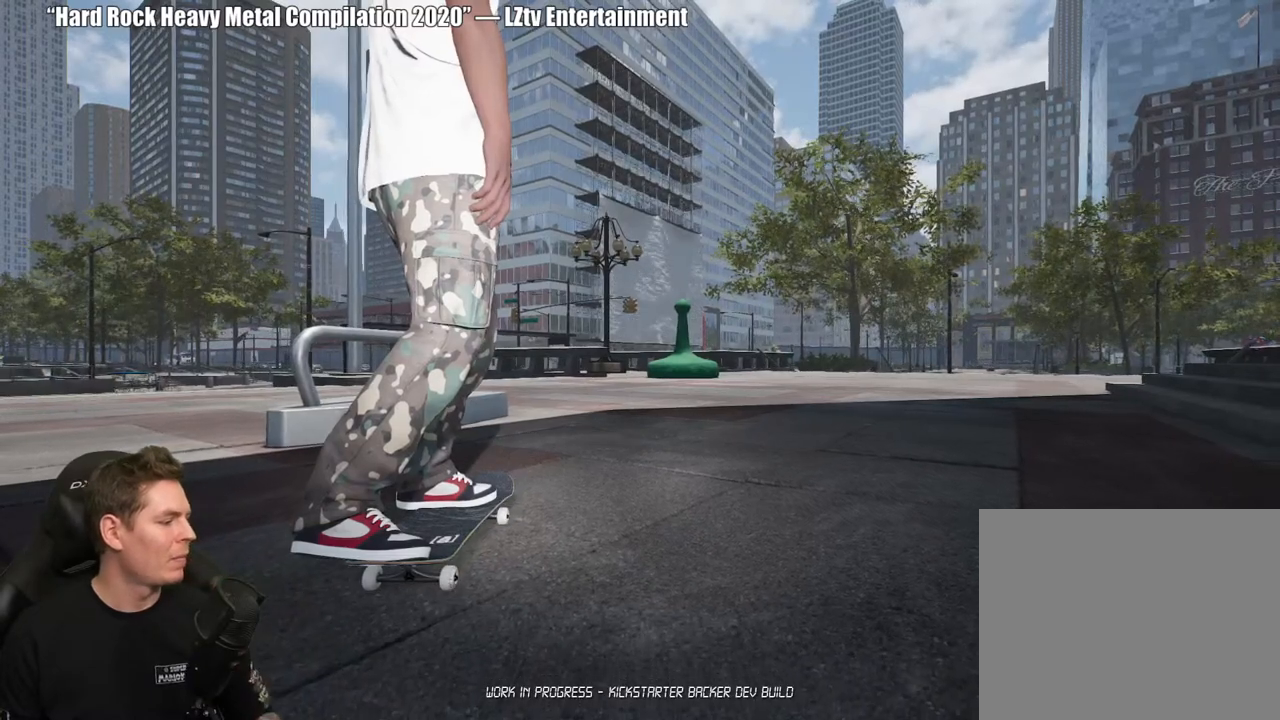
{"buttons": [], "left_stick": "center", "right_stick": "center", "events": []}
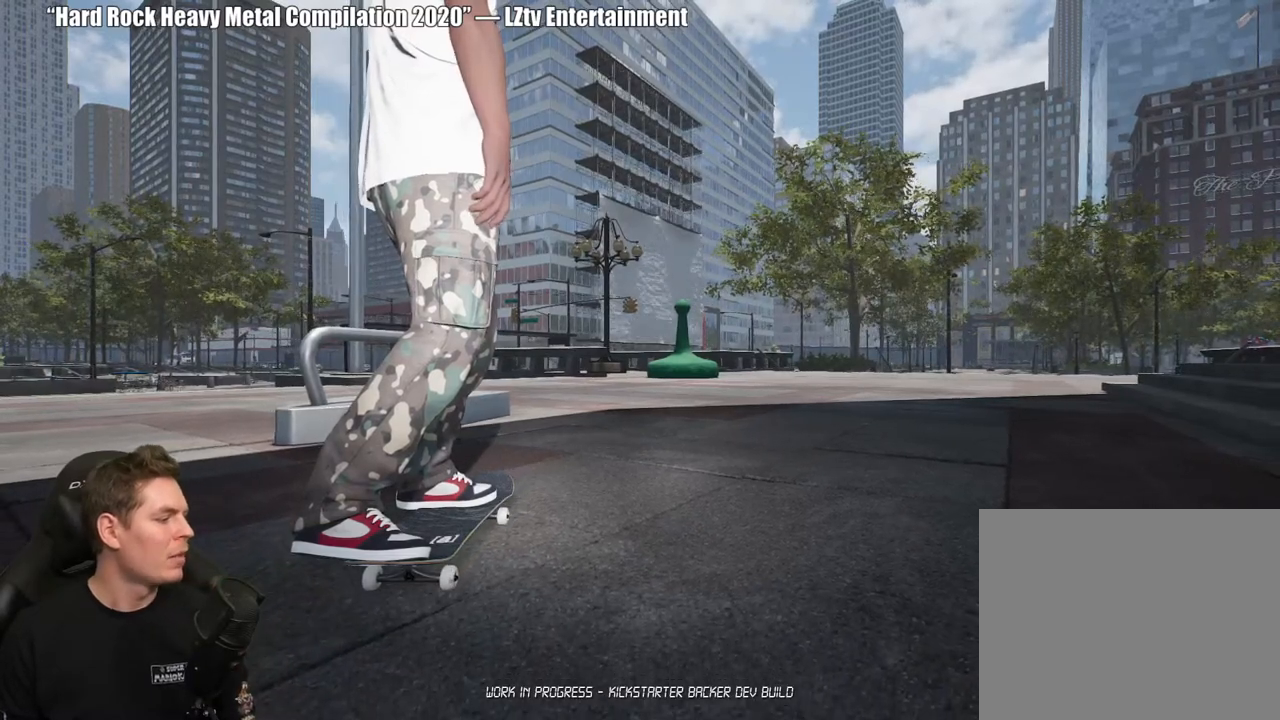
{"buttons": [], "left_stick": "center", "right_stick": "center", "events": []}
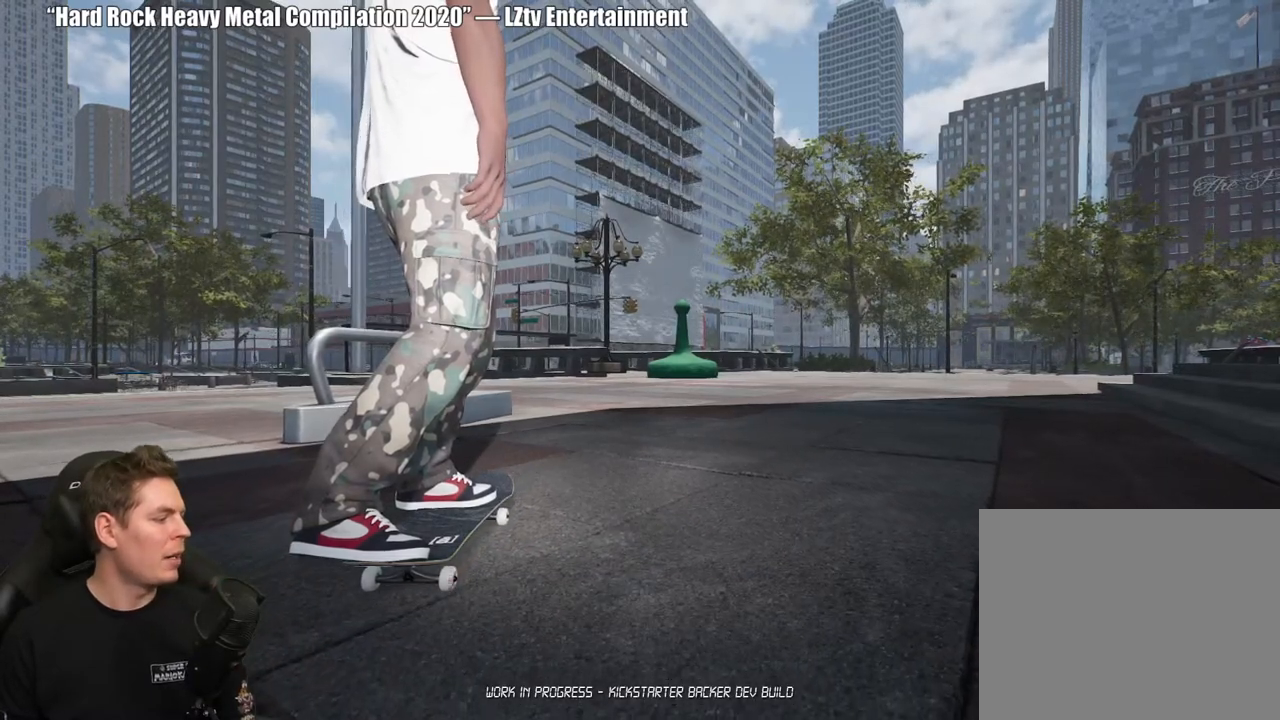
{"buttons": [], "left_stick": "center", "right_stick": "center", "events": []}
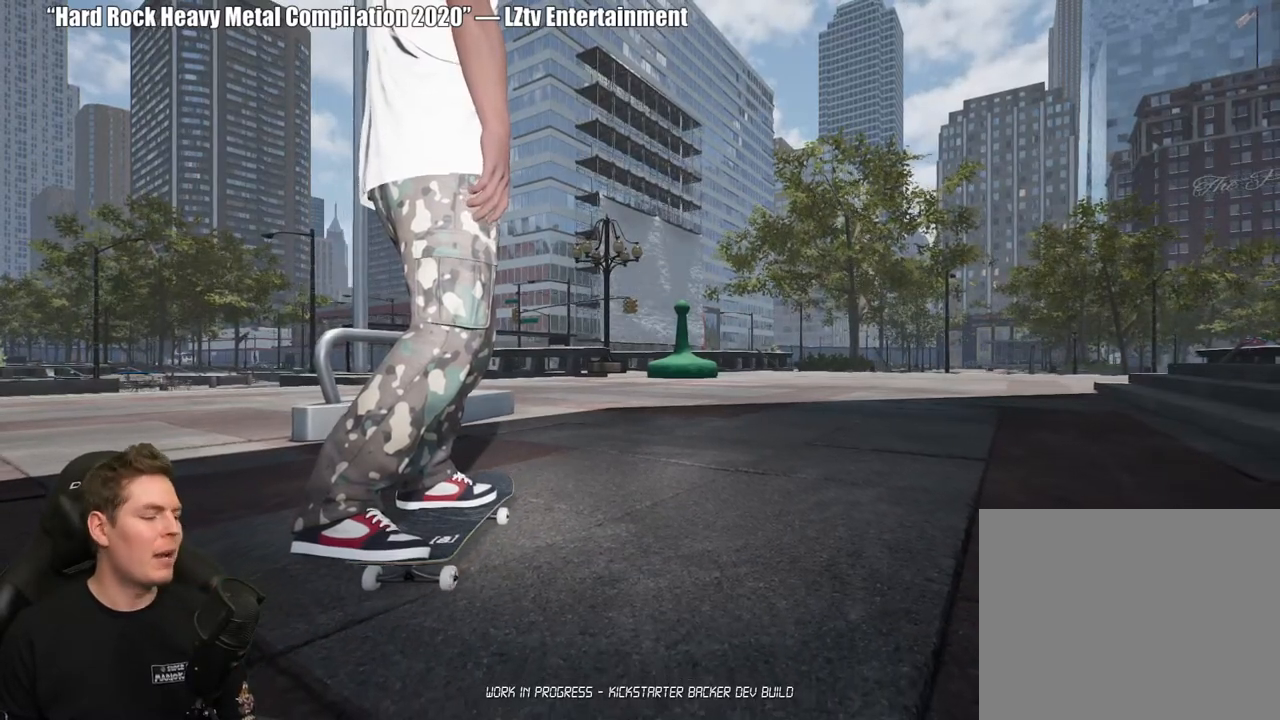
{"buttons": [], "left_stick": "center", "right_stick": "center", "events": [[200, "A", "down"], [317, "A", "up"], [400, "A", "down"], [500, "A", "up"]]}
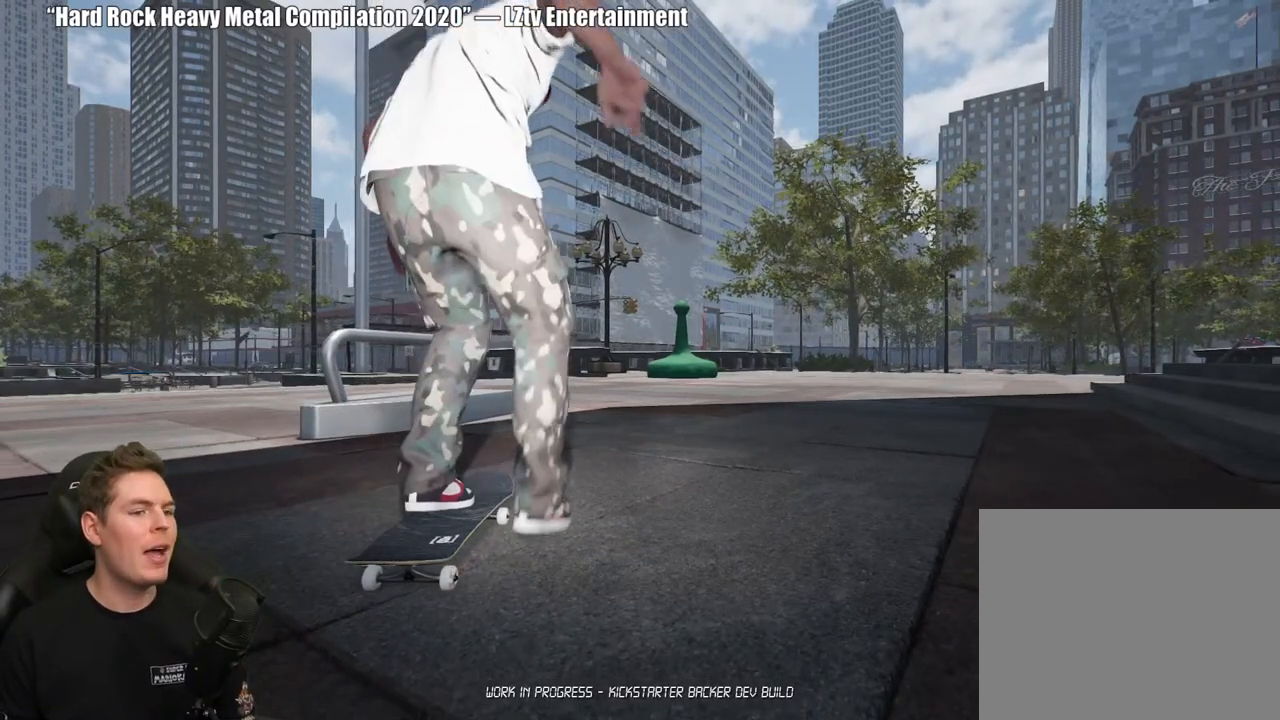
{"buttons": ["A", "R2"], "left_stick": "center", "right_stick": "center", "events": [[83, "A", "down"], [183, "A", "up"], [267, "A", "down"], [333, "R2", "down"], [367, "A", "up"], [467, "A", "down"]]}
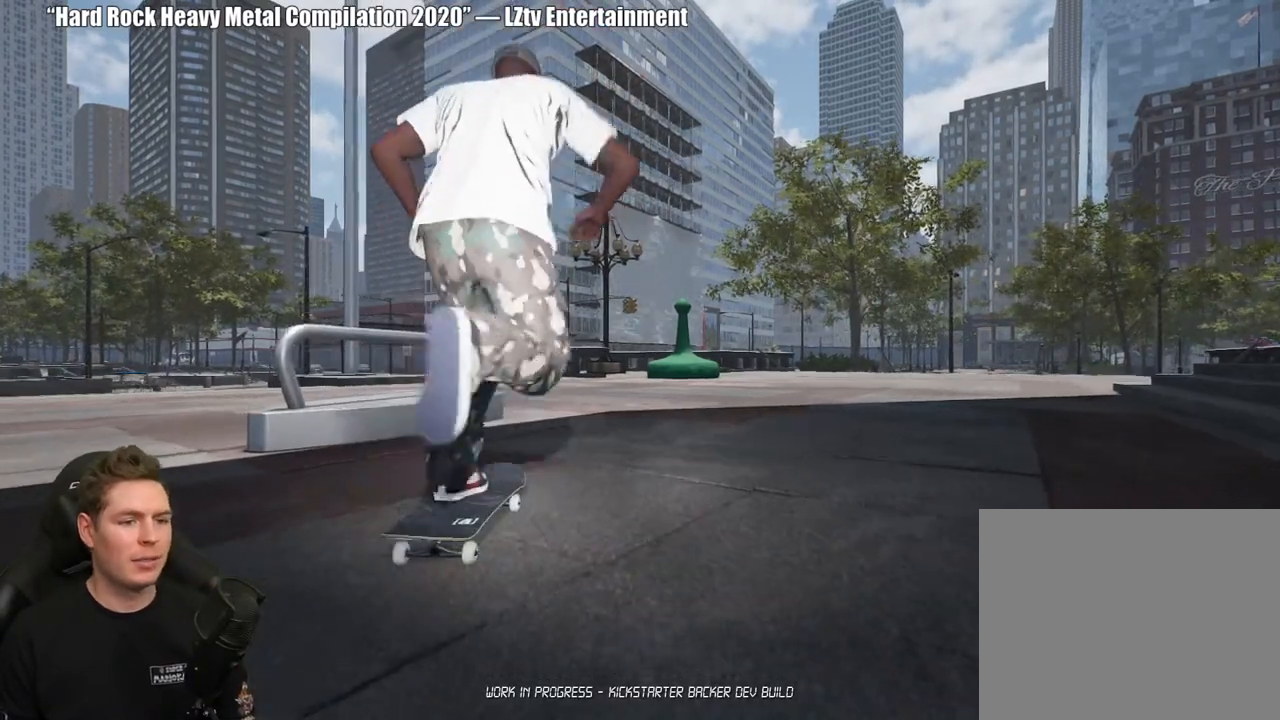
{"buttons": [], "left_stick": "center", "right_stick": "center", "events": [[50, "A", "up"], [50, "R2", "up"], [167, "A", "down"], [233, "A", "up"], [317, "R2", "down"], [350, "A", "down"], [450, "A", "up"], [467, "R2", "up"]]}
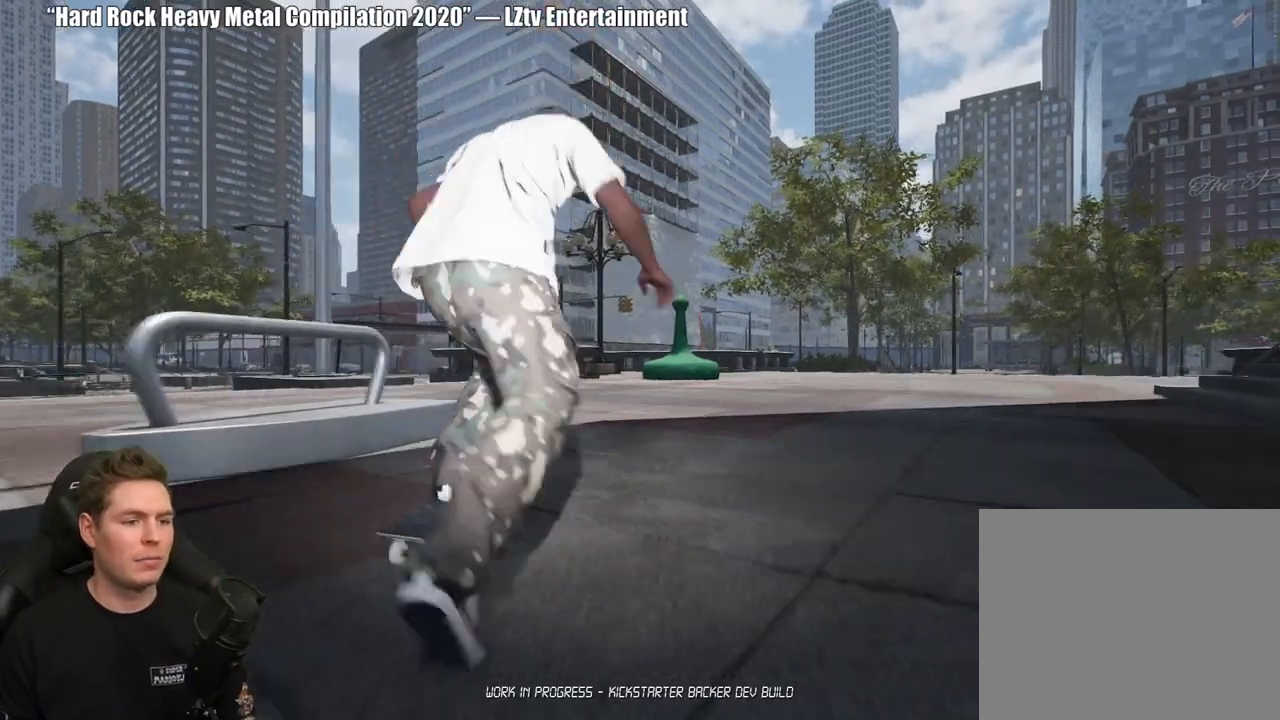
{"buttons": [], "left_stick": "center", "right_stick": "center", "events": [[33, "A", "down"], [117, "A", "up"]]}
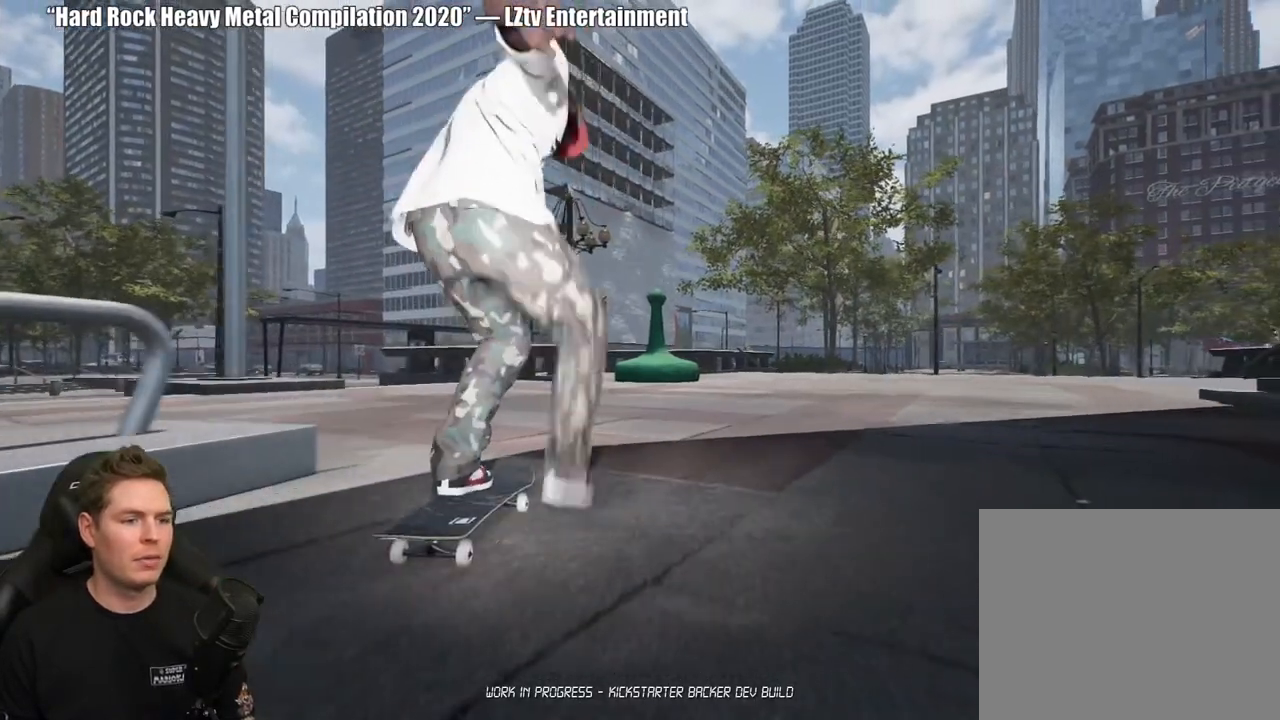
{"buttons": [], "left_stick": "center", "right_stick": "center", "events": []}
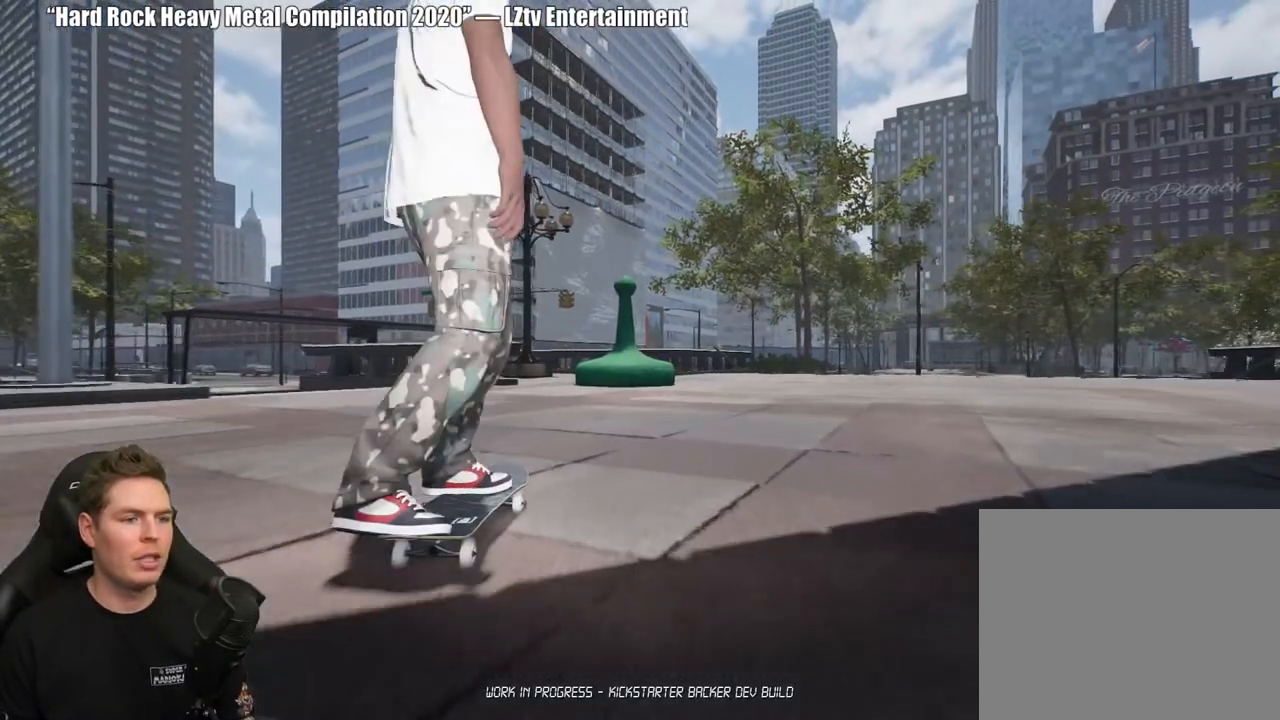
{"buttons": [], "left_stick": "center", "right_stick": "center", "events": []}
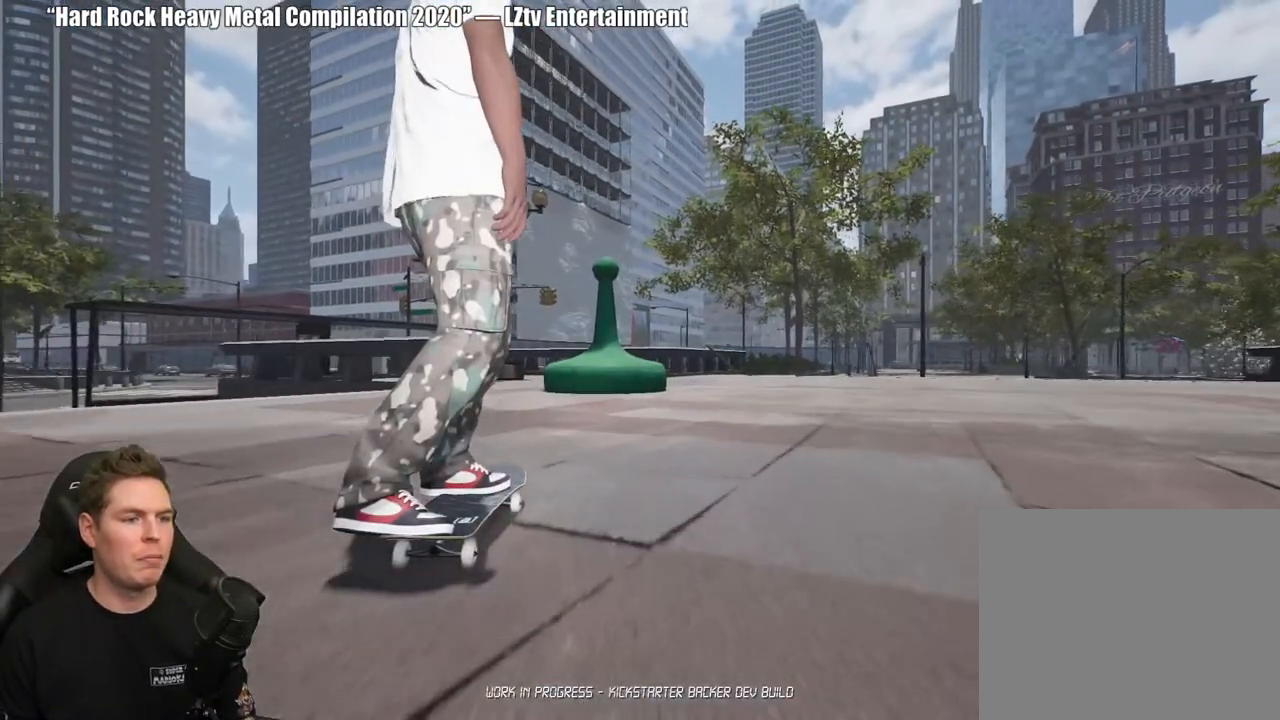
{"buttons": [], "left_stick": "center", "right_stick": "down", "events": [[350, "right_stick", "down"]]}
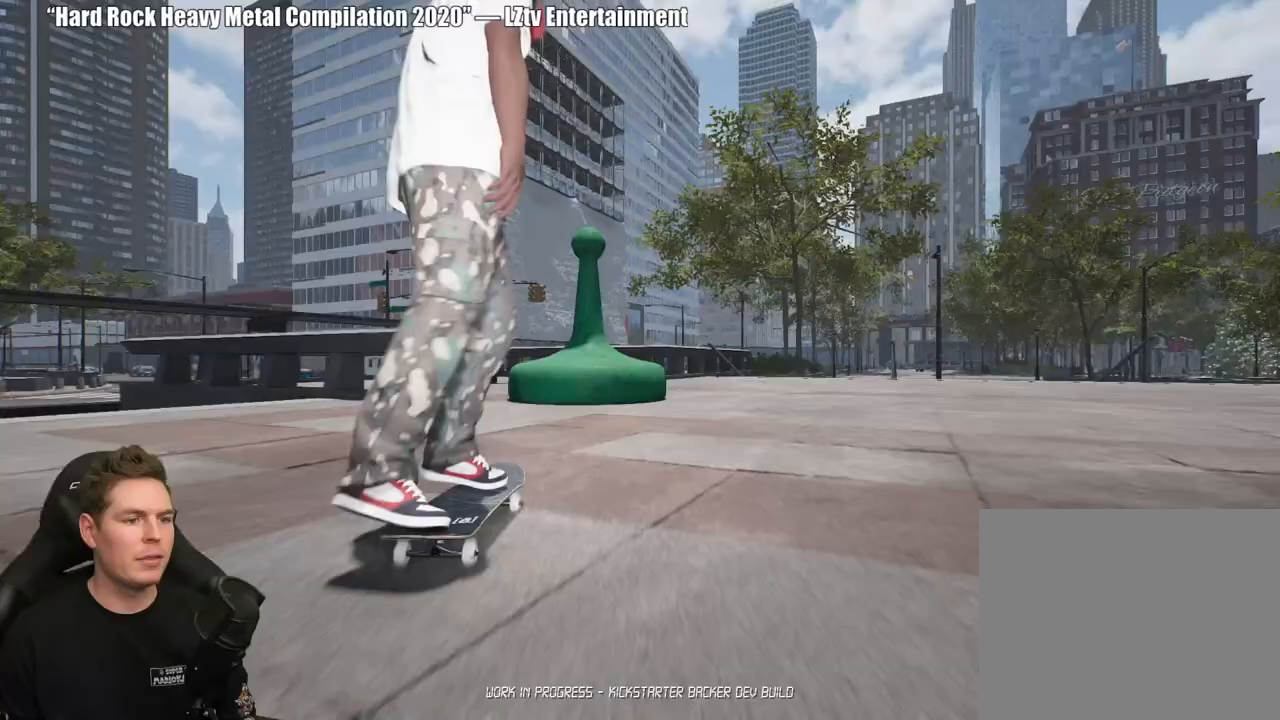
{"buttons": [], "left_stick": "center", "right_stick": "down", "events": []}
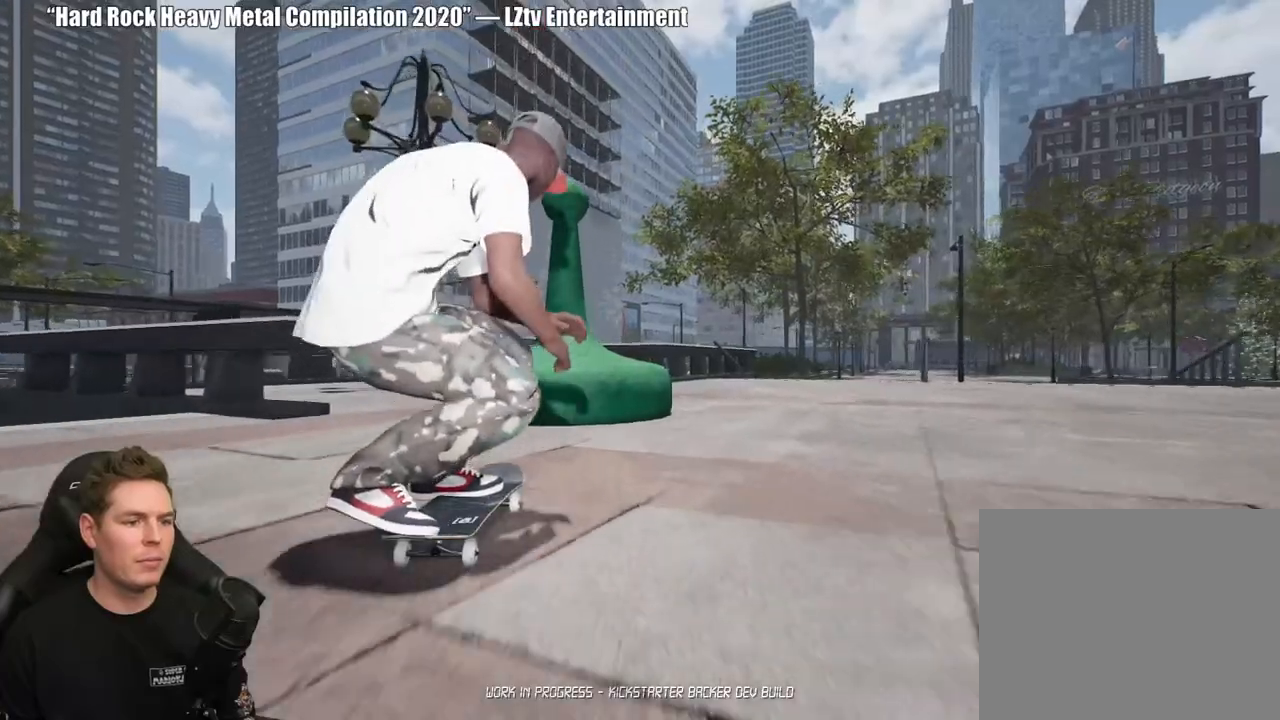
{"buttons": ["R2"], "left_stick": "center", "right_stick": "center", "events": [[83, "right_stick", "down-left"], [183, "left_stick", "up"], [217, "right_stick", "center"], [250, "R2", "down"], [300, "left_stick", "center"]]}
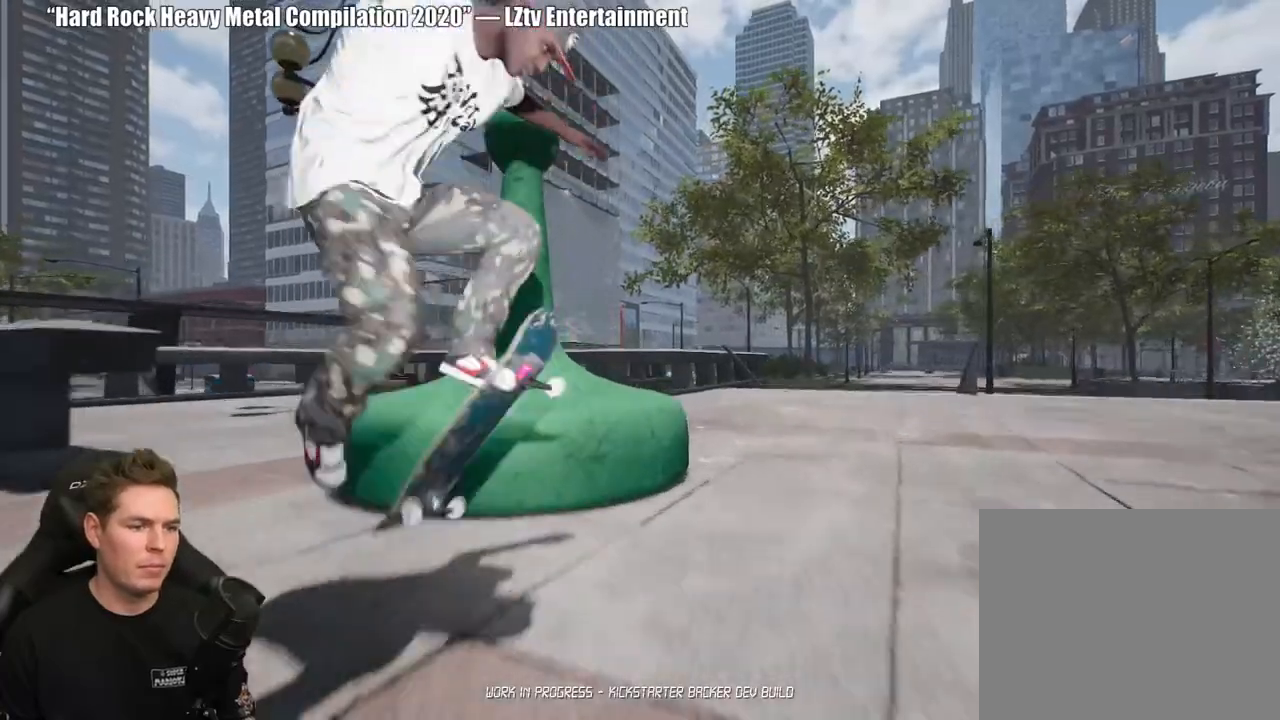
{"buttons": [], "left_stick": "center", "right_stick": "center", "events": [[100, "left_stick", "down"], [133, "R2", "up"], [433, "left_stick", "center"]]}
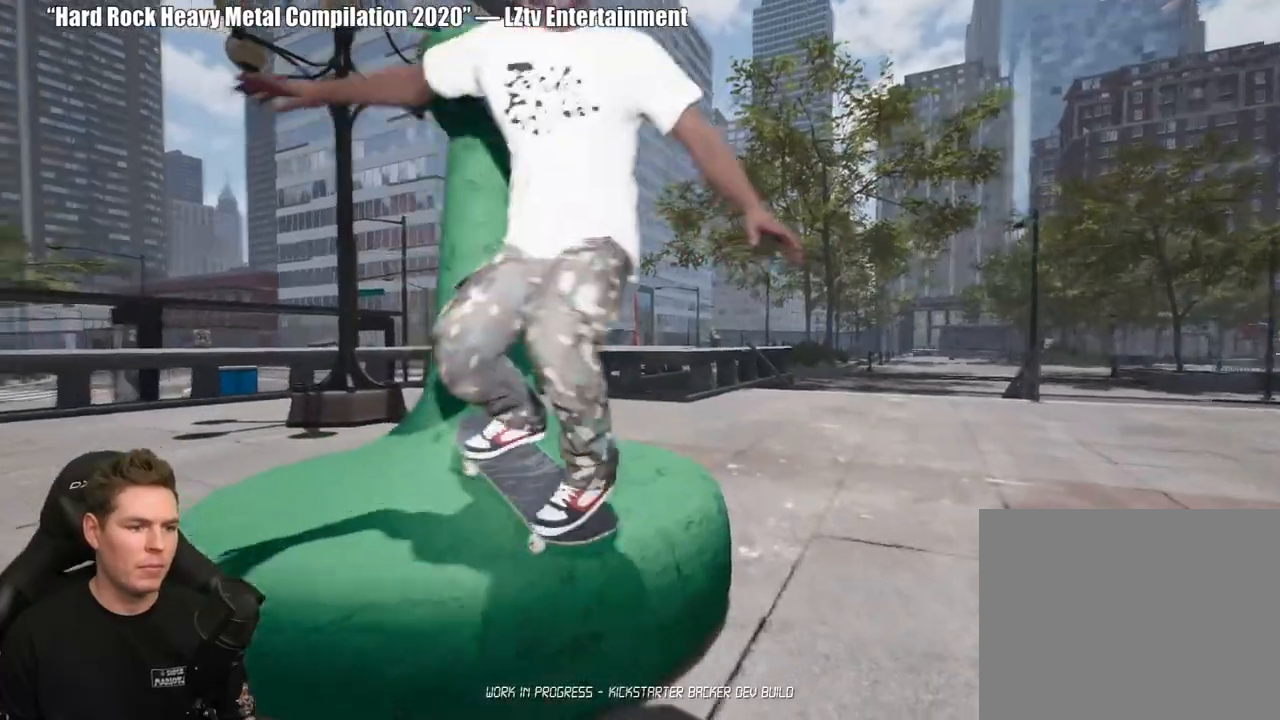
{"buttons": [], "left_stick": "center", "right_stick": "center", "events": []}
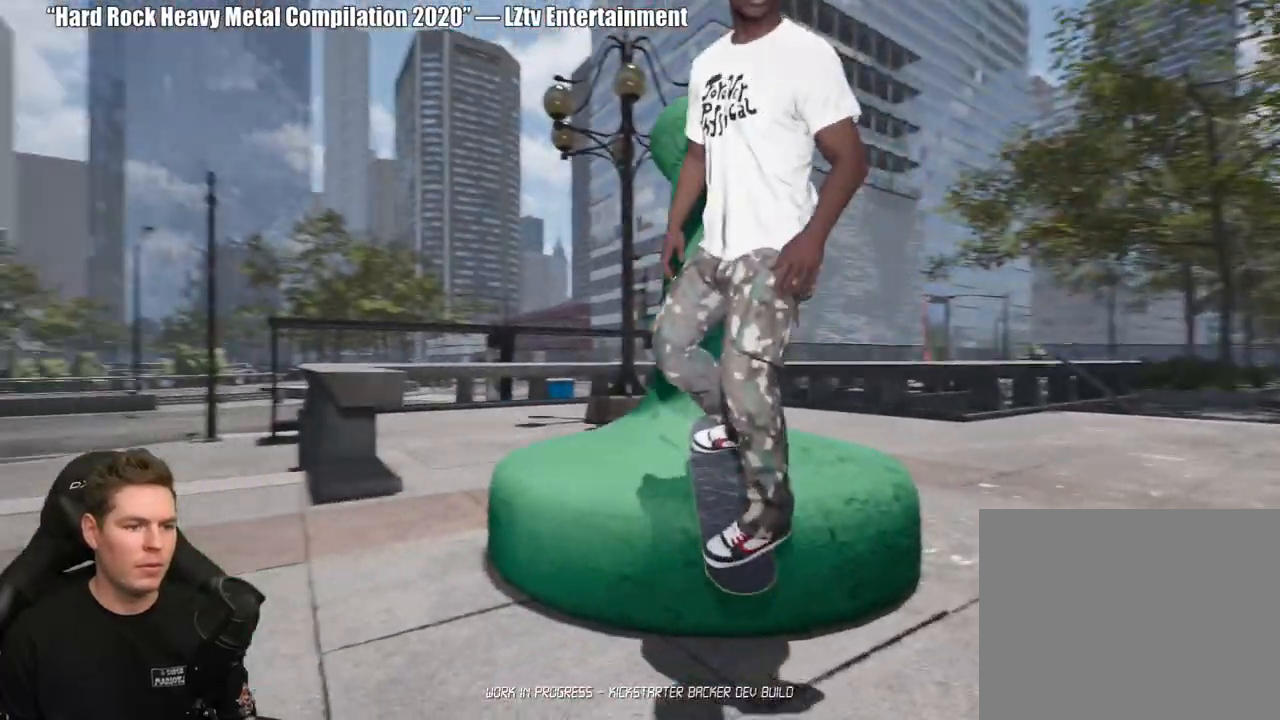
{"buttons": [], "left_stick": "center", "right_stick": "center", "events": []}
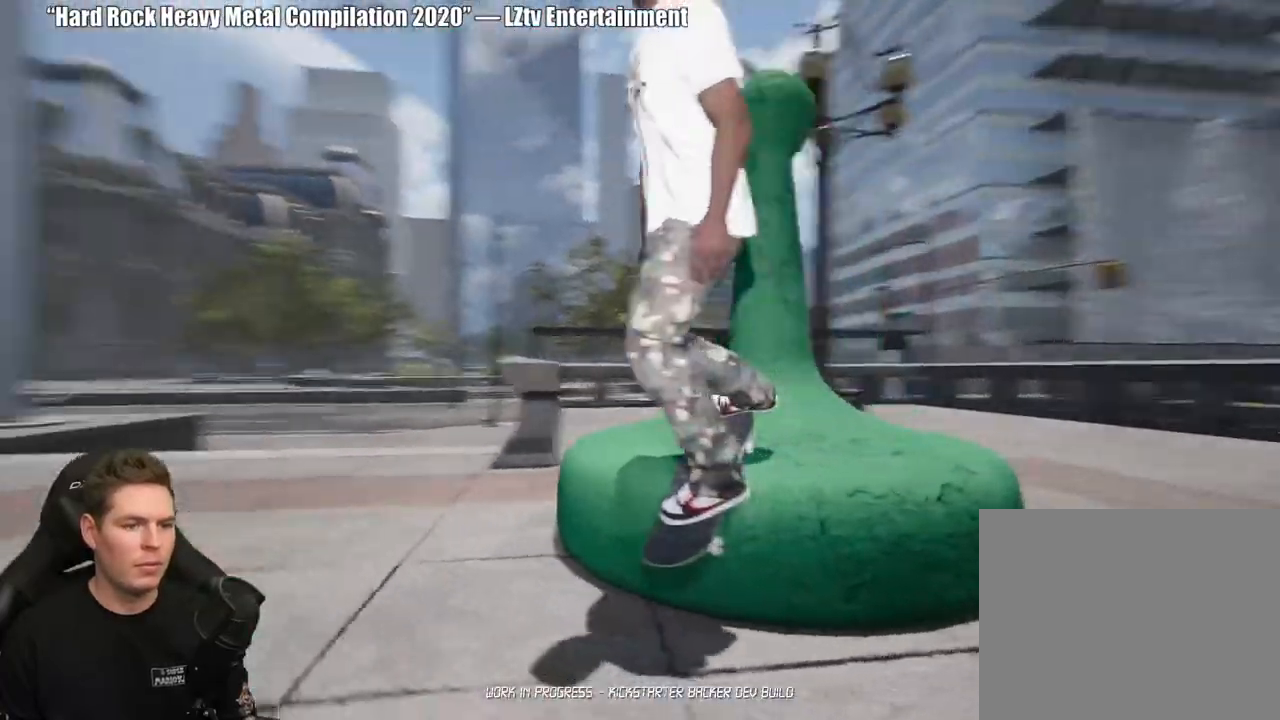
{"buttons": [], "left_stick": "center", "right_stick": "center", "events": []}
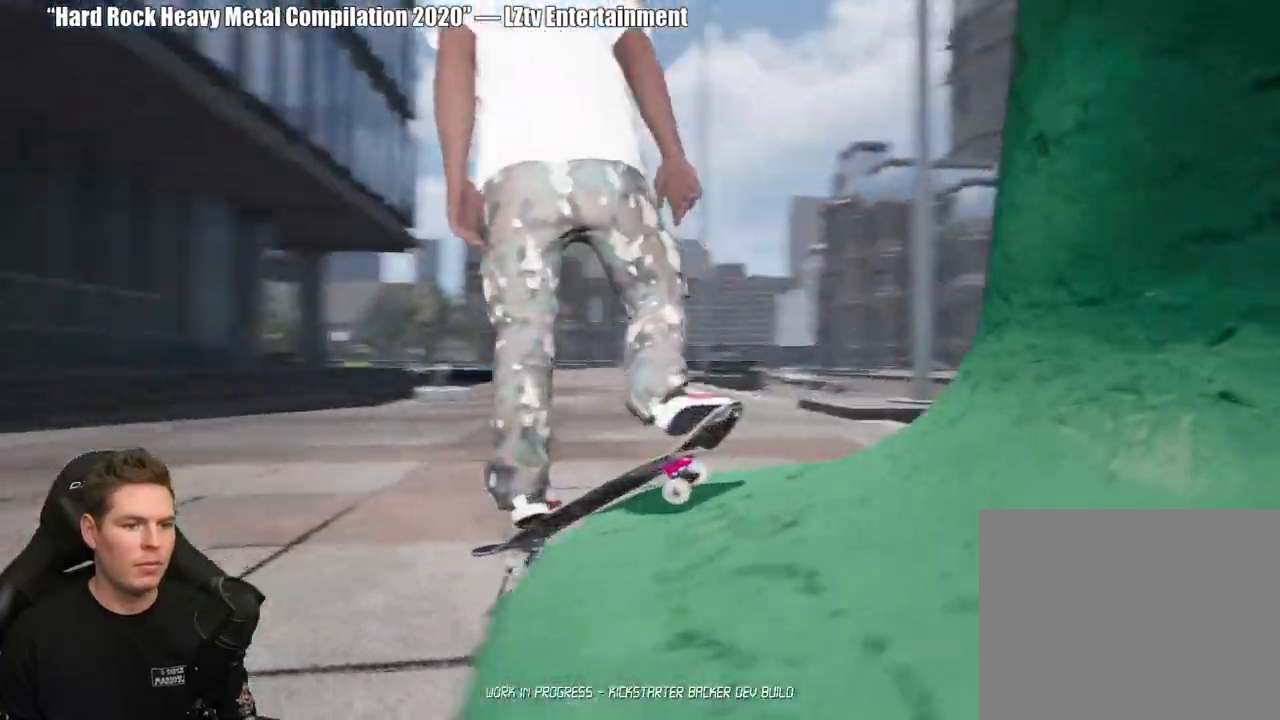
{"buttons": [], "left_stick": "center", "right_stick": "center", "events": [[367, "A", "down"], [467, "A", "up"]]}
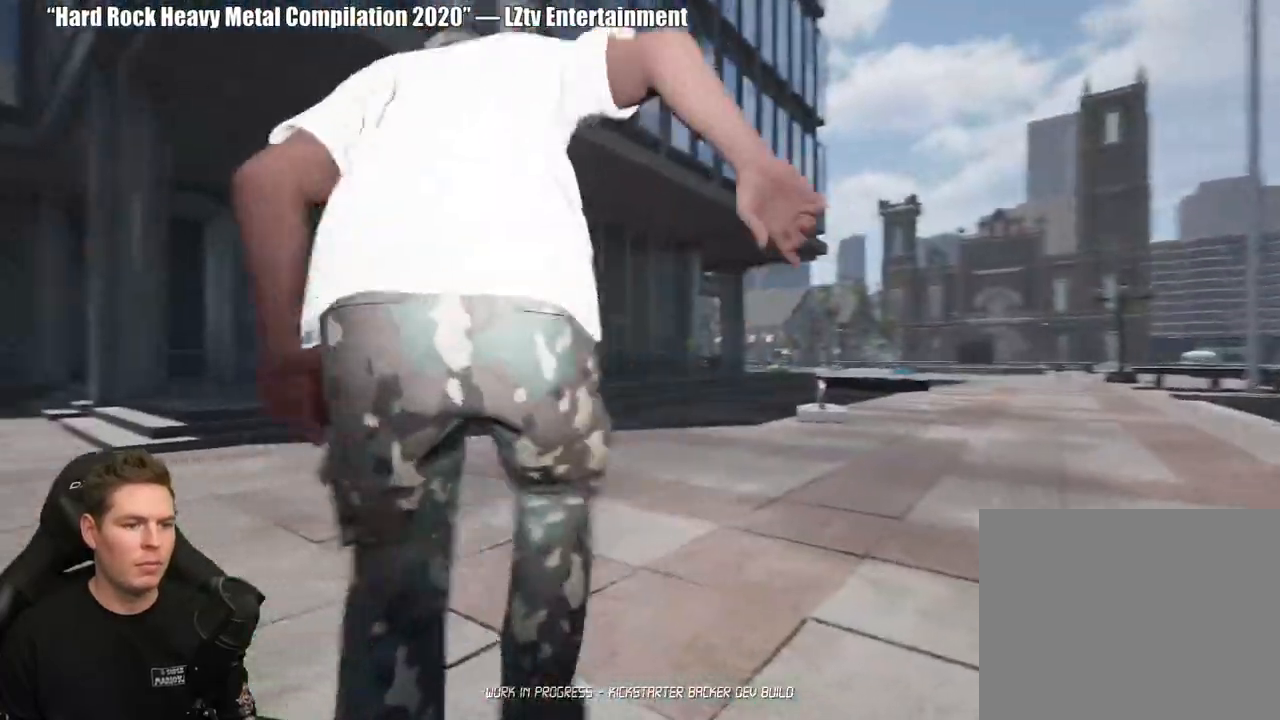
{"buttons": [], "left_stick": "center", "right_stick": "center", "events": []}
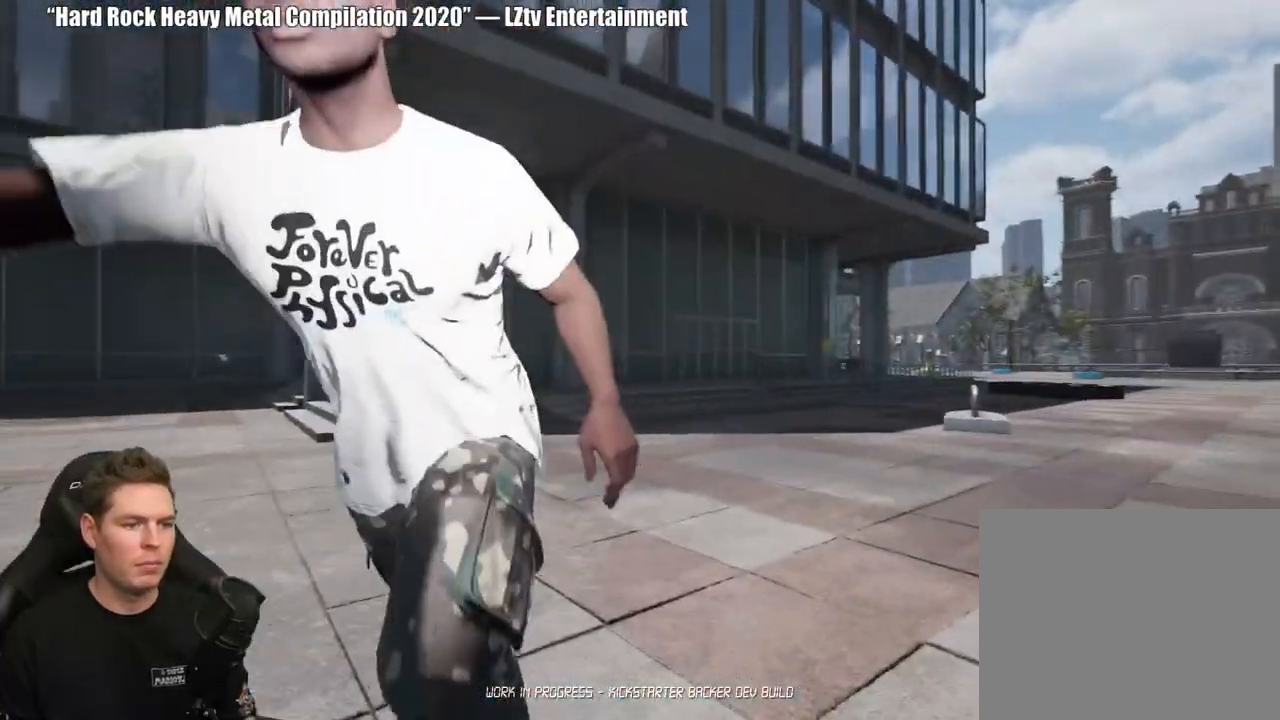
{"buttons": [], "left_stick": "center", "right_stick": "center", "events": []}
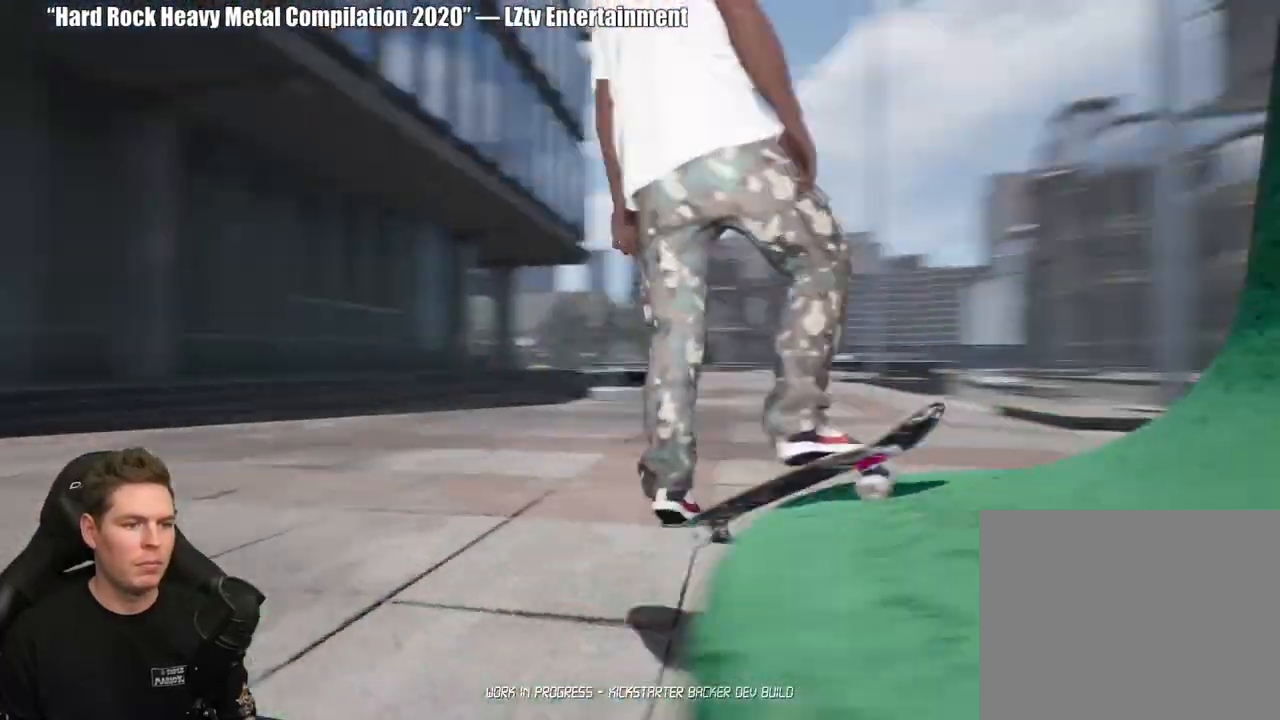
{"buttons": [], "left_stick": "center", "right_stick": "center", "events": []}
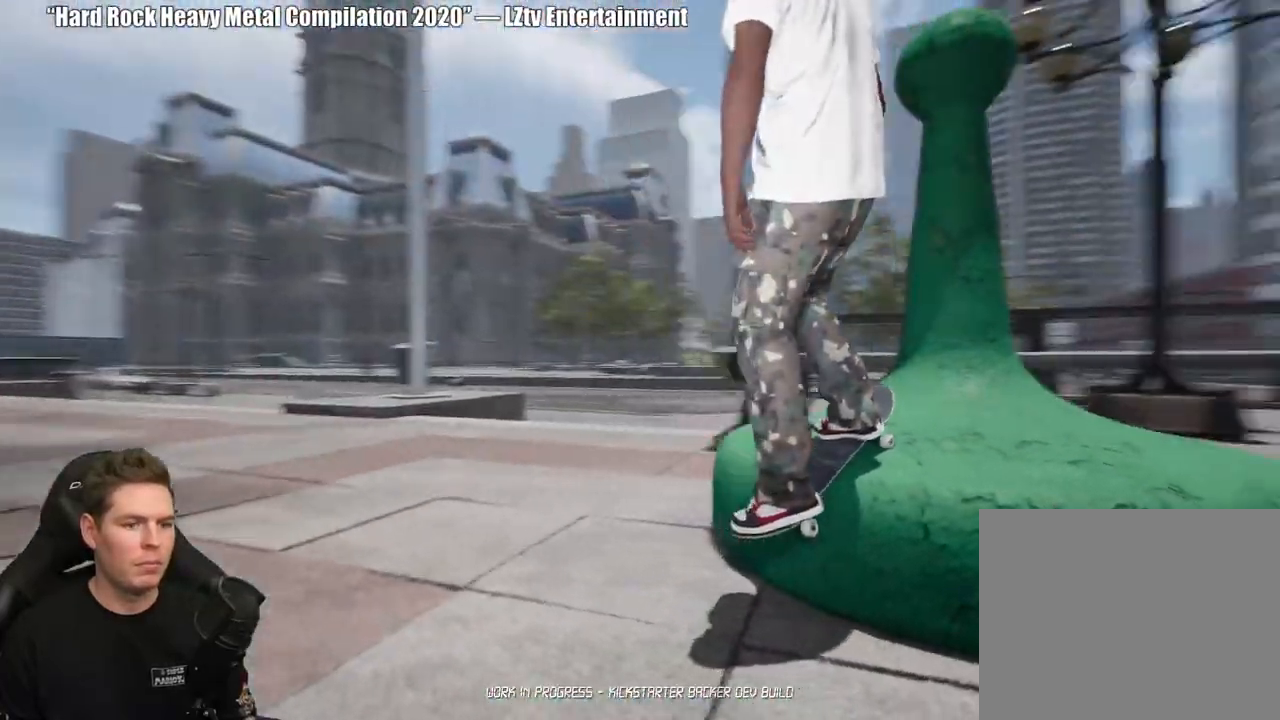
{"buttons": ["A"], "left_stick": "center", "right_stick": "center", "events": [[200, "A", "down"]]}